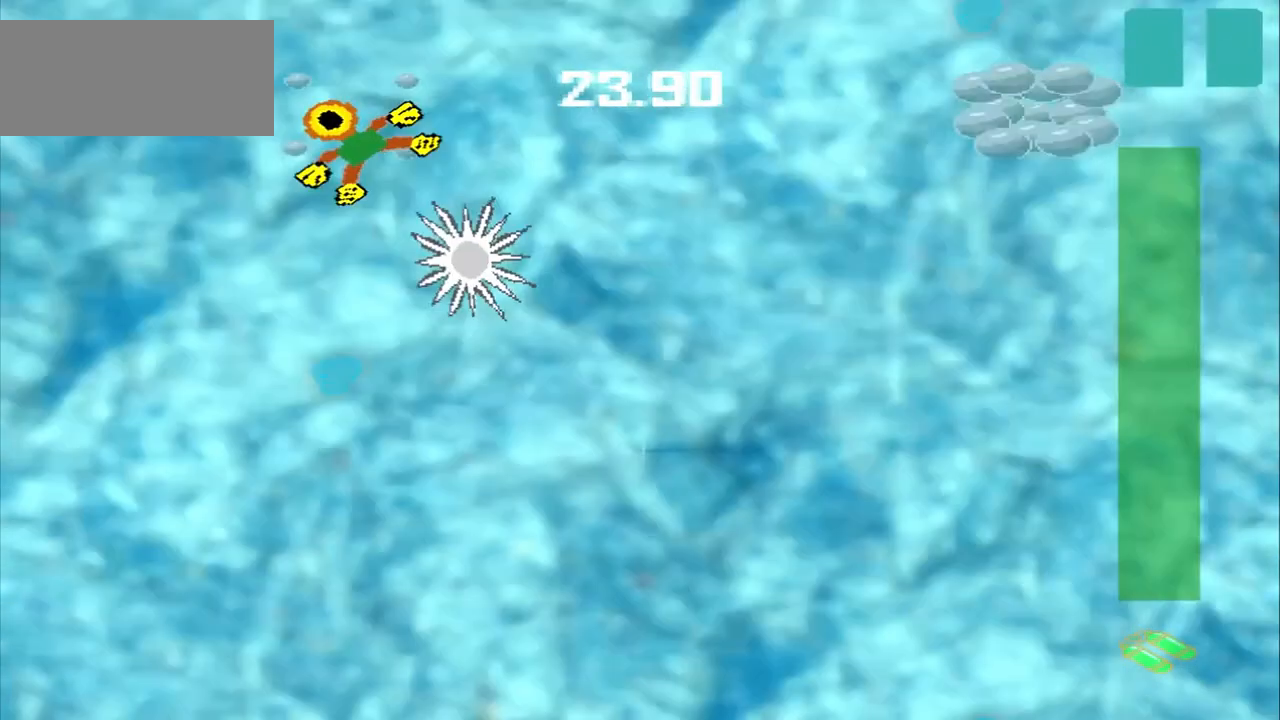
Gameplay with a controller (PlayStation layout); each line is a JSON object with the inputs held at the frame after it. "events" lists button and stick changes between this image and that frame as [ms after this image, input, new state], when the widget could be followed in between. Not read: CROSS DPAD_DOWN L2 L3 R2 R3 right_stick.
{"buttons": [], "left_stick": "right", "events": [[250, "left_stick", "up-right"], [458, "left_stick", "right"]]}
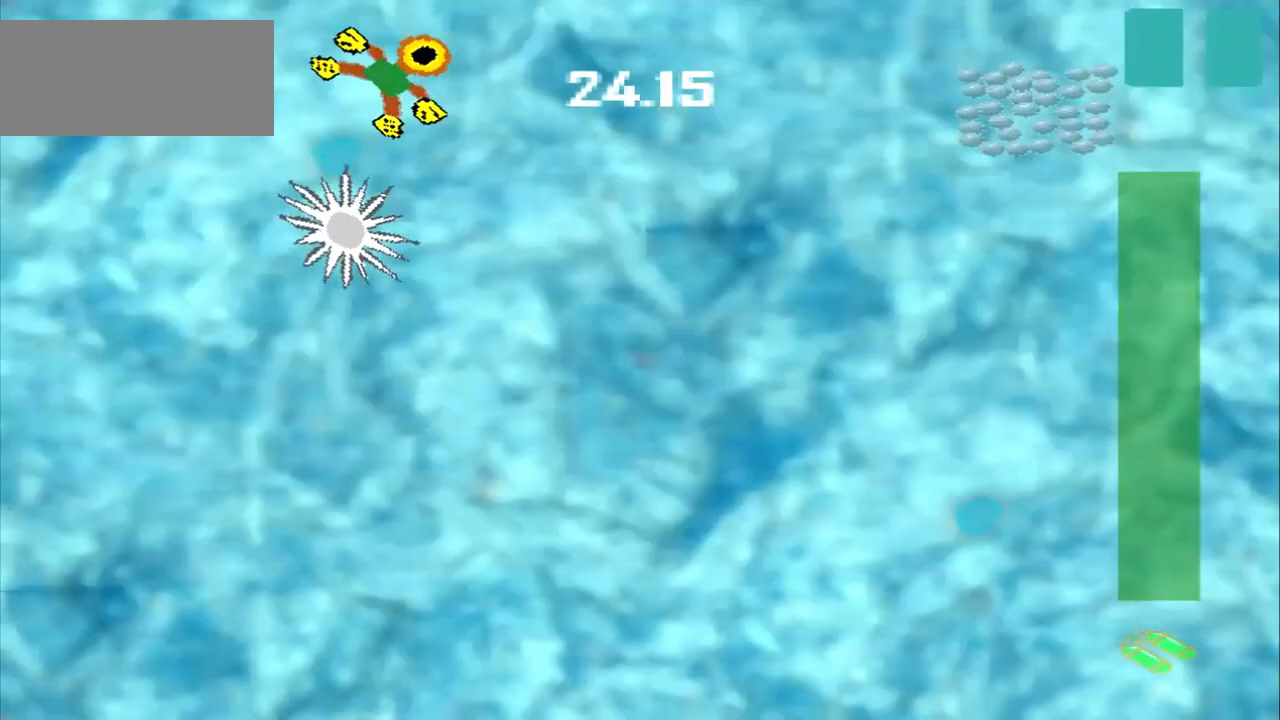
{"buttons": [], "left_stick": "down-right", "events": [[83, "left_stick", "down-right"]]}
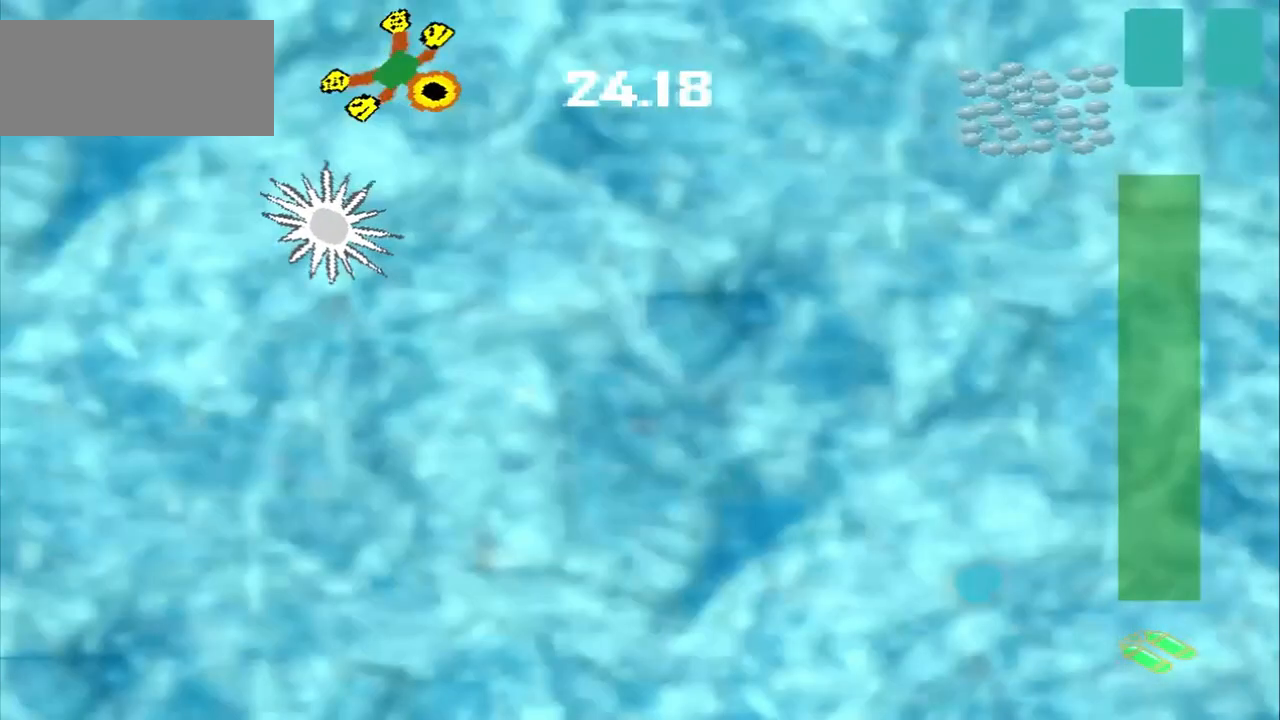
{"buttons": [], "left_stick": "right"}
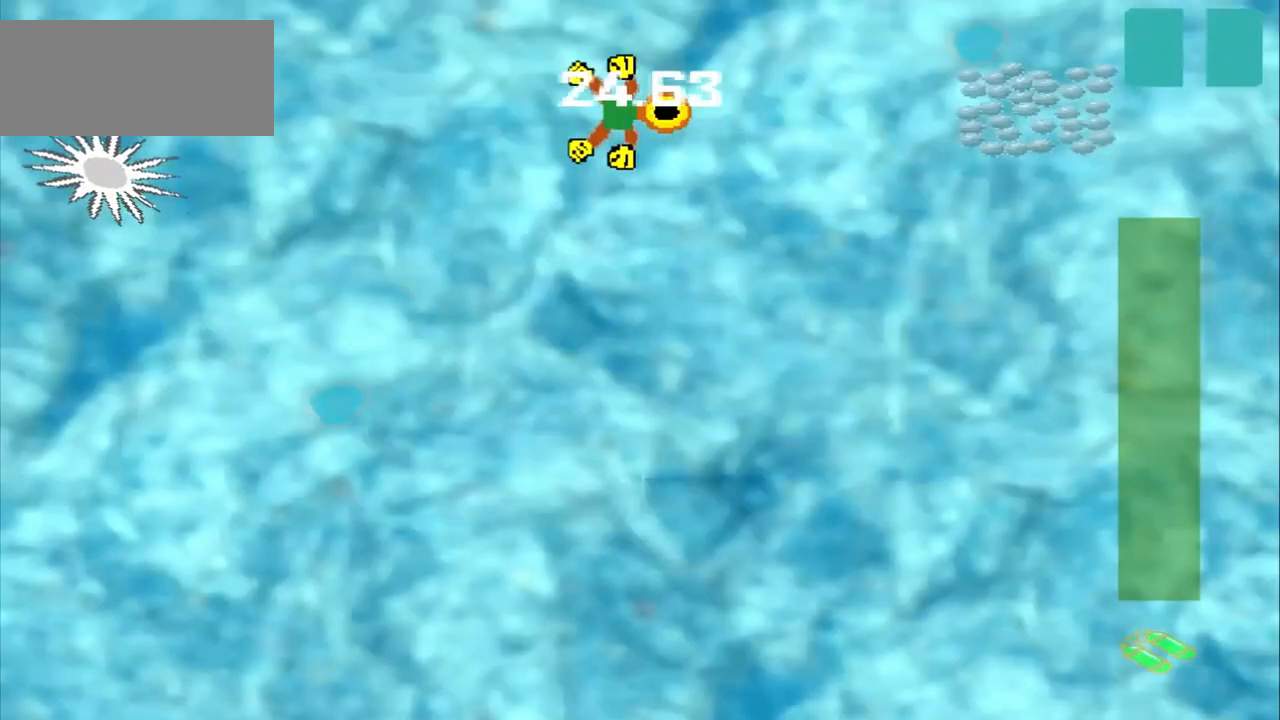
{"buttons": [], "left_stick": "right", "events": []}
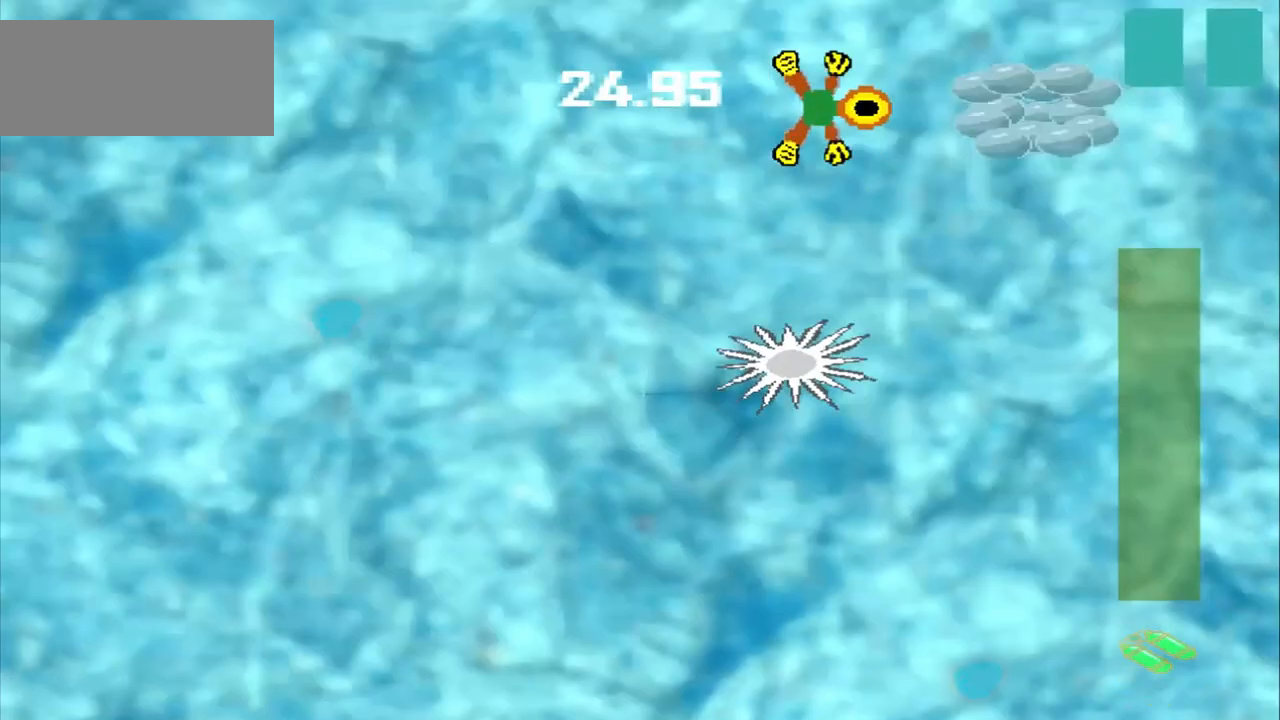
{"buttons": [], "left_stick": "right", "events": []}
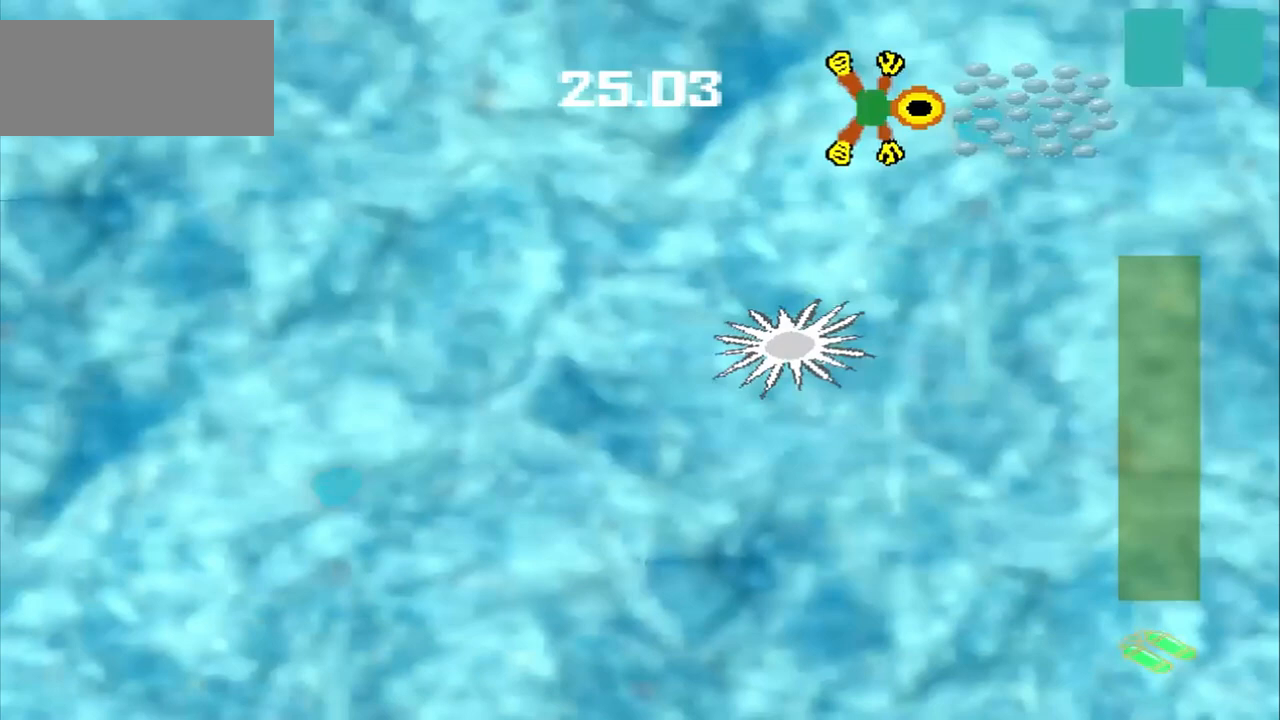
{"buttons": [], "left_stick": "down-right", "events": [[167, "left_stick", "down-right"]]}
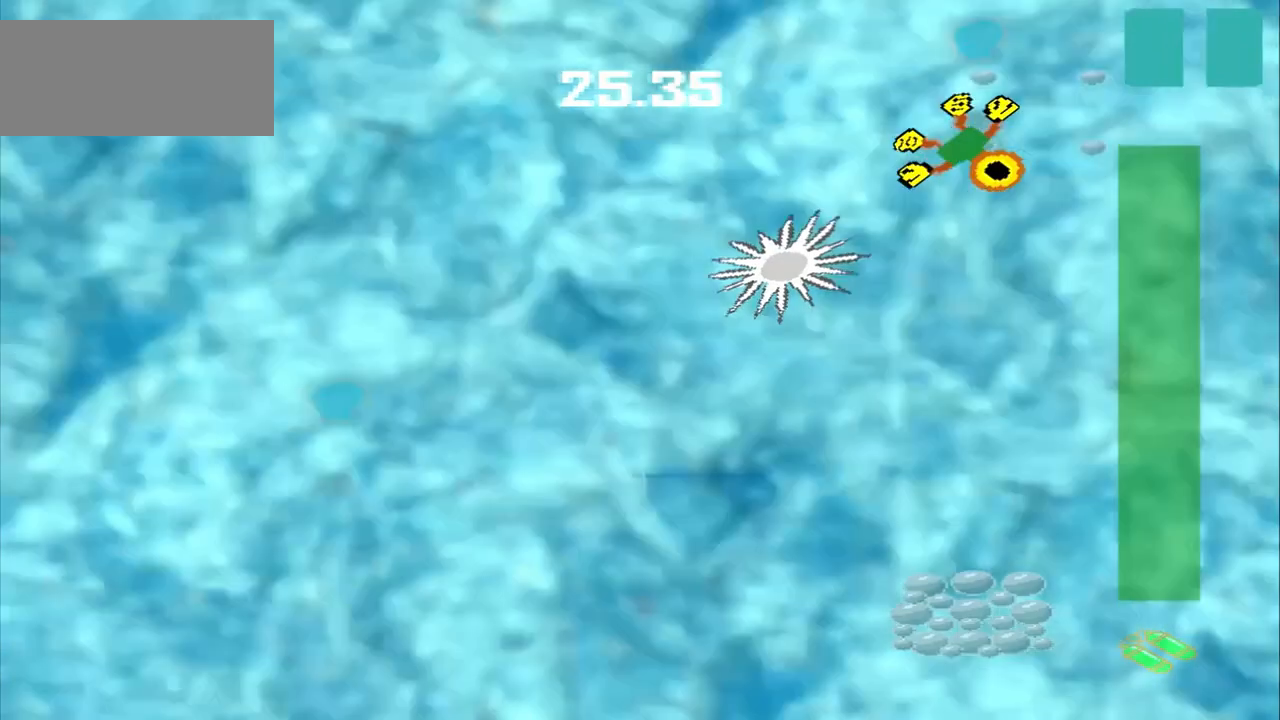
{"buttons": [], "left_stick": "left", "events": [[250, "left_stick", "down"], [500, "left_stick", "left"]]}
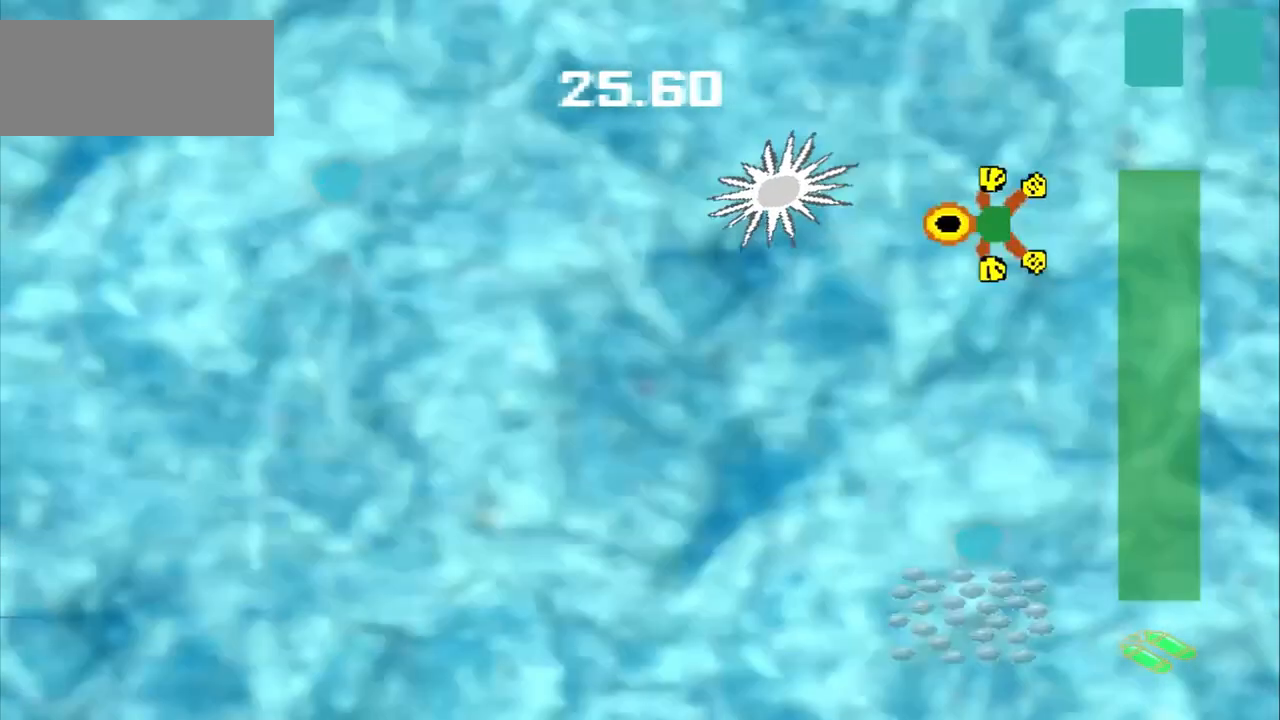
{"buttons": [], "left_stick": "down", "events": [[125, "left_stick", "down-left"], [333, "left_stick", "down"]]}
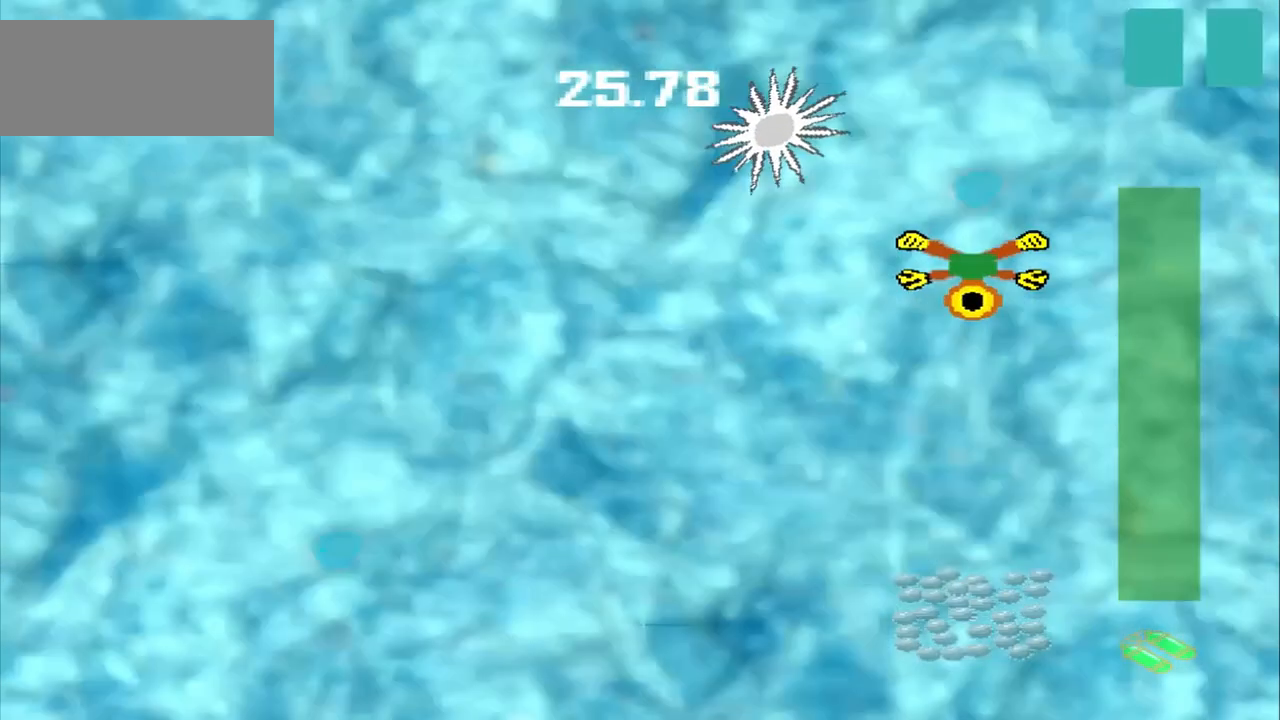
{"buttons": [], "left_stick": "down", "events": []}
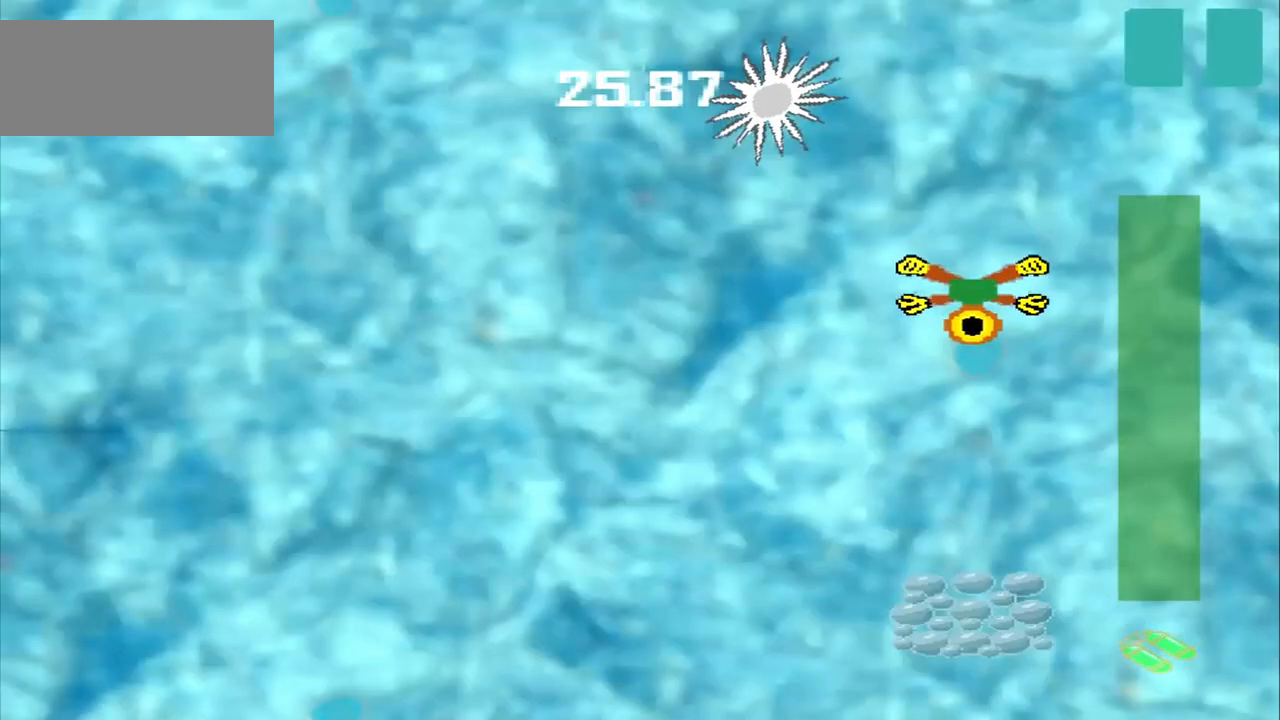
{"buttons": [], "left_stick": "down", "events": []}
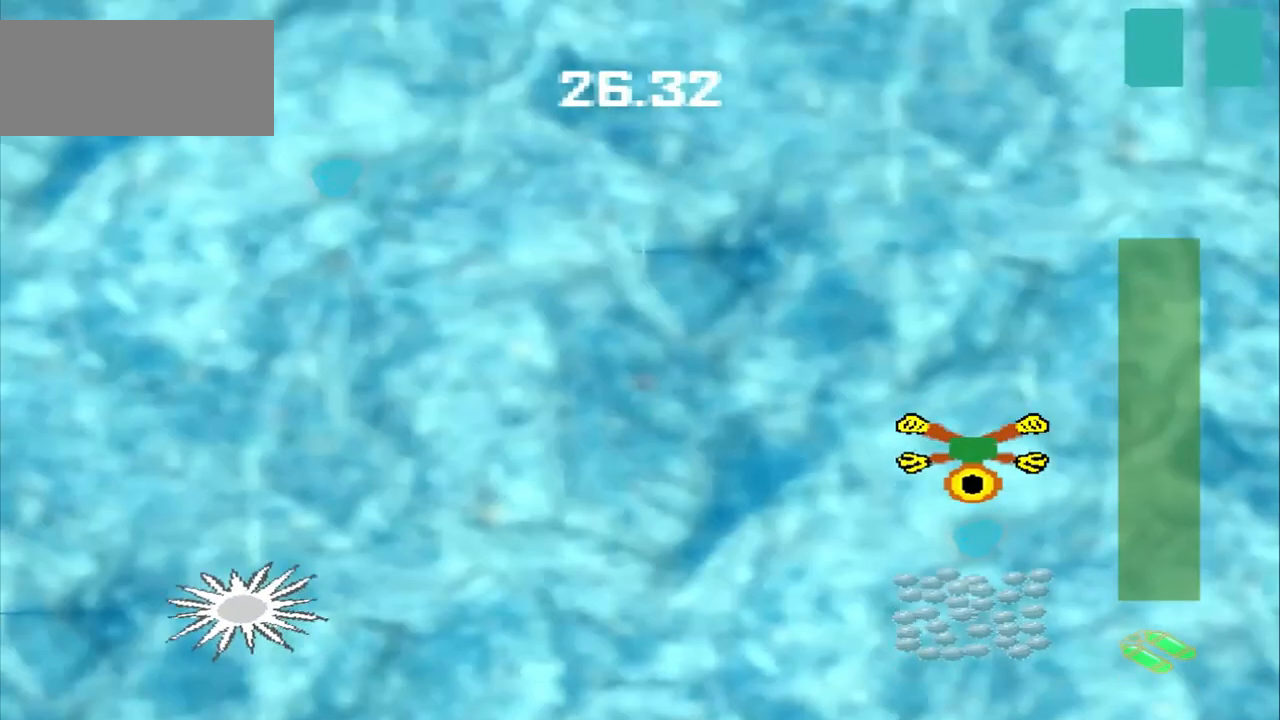
{"buttons": [], "left_stick": "down", "events": []}
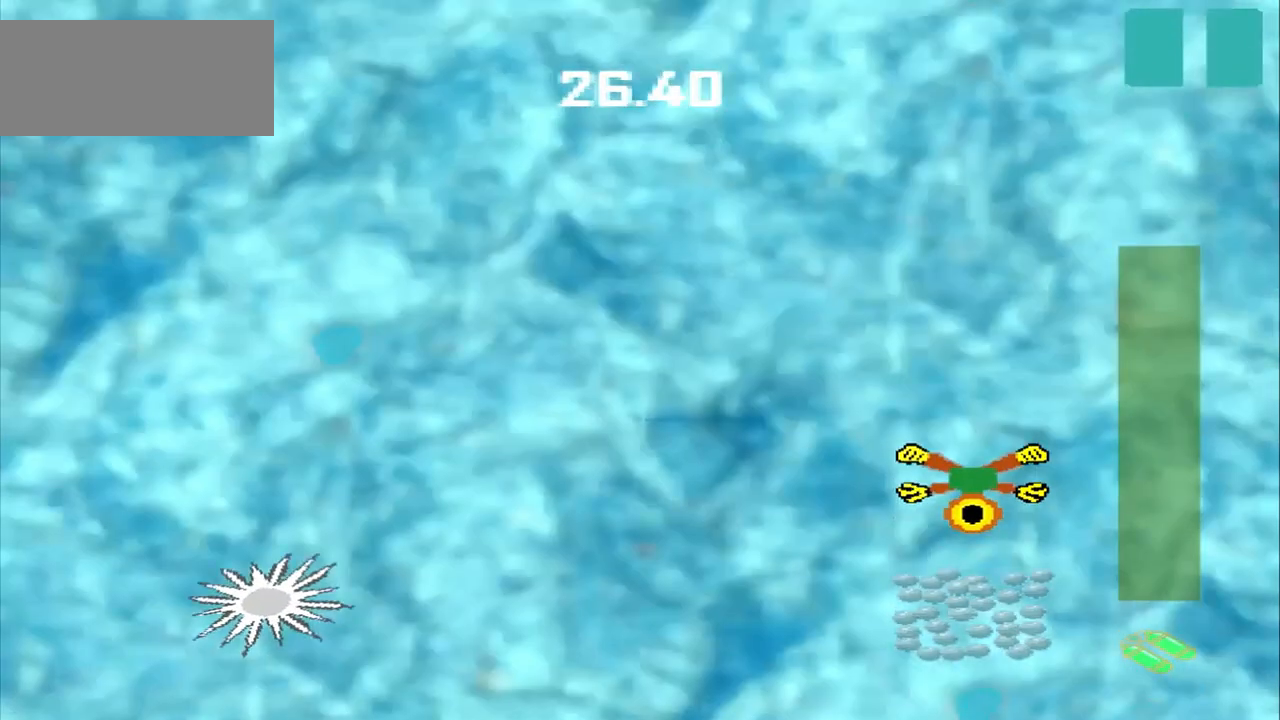
{"buttons": [], "left_stick": "up-left", "events": [[125, "left_stick", "up-left"]]}
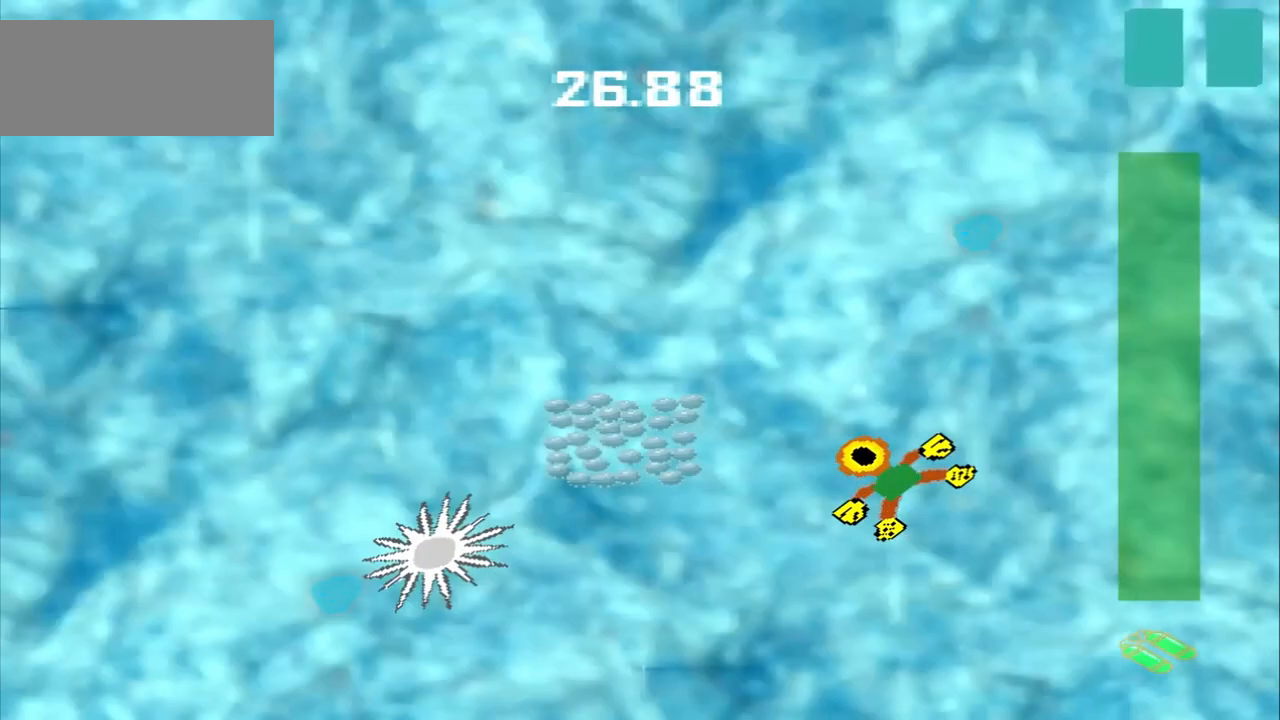
{"buttons": [], "left_stick": "up-left", "events": []}
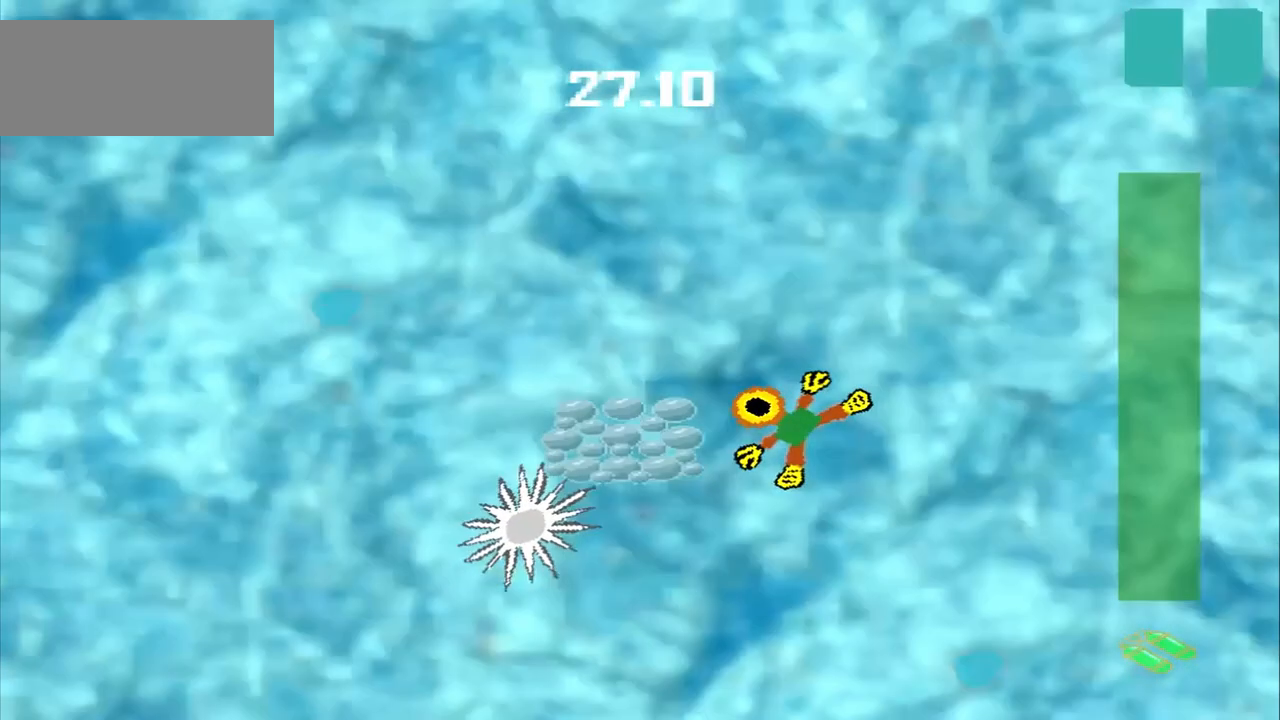
{"buttons": [], "left_stick": "up-left", "events": []}
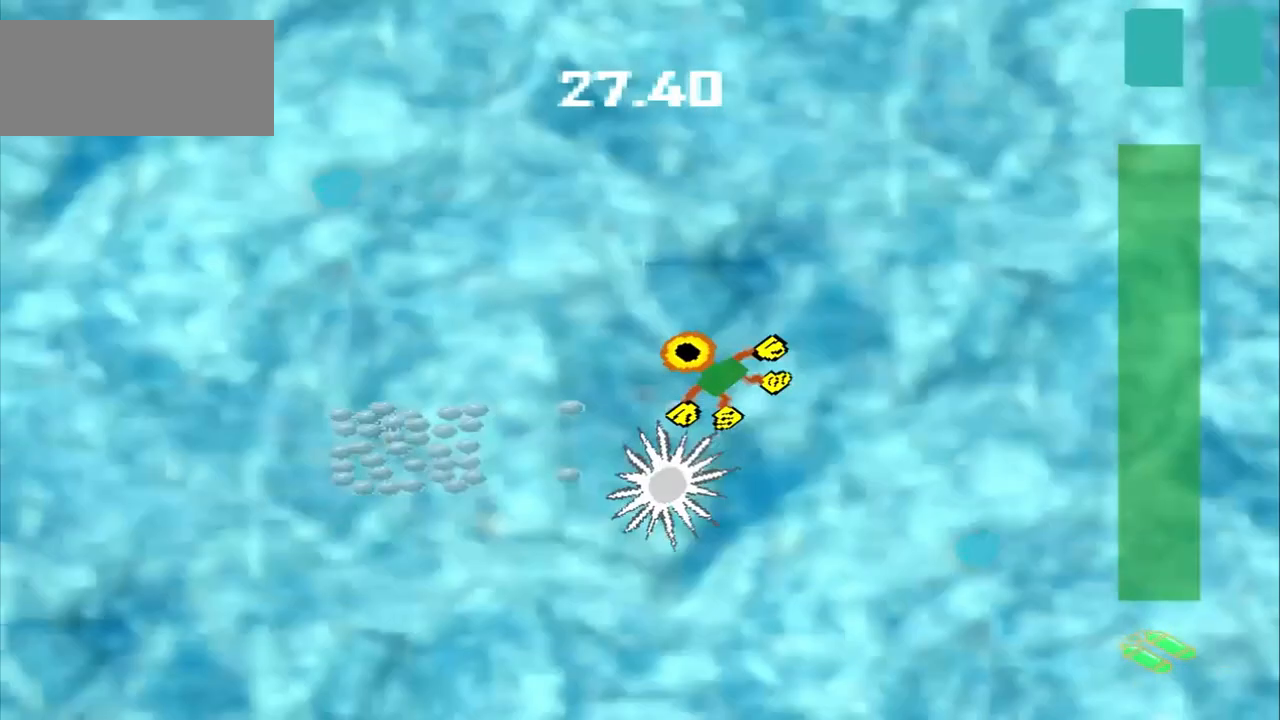
{"buttons": [], "left_stick": "down-left", "events": [[417, "left_stick", "down-left"]]}
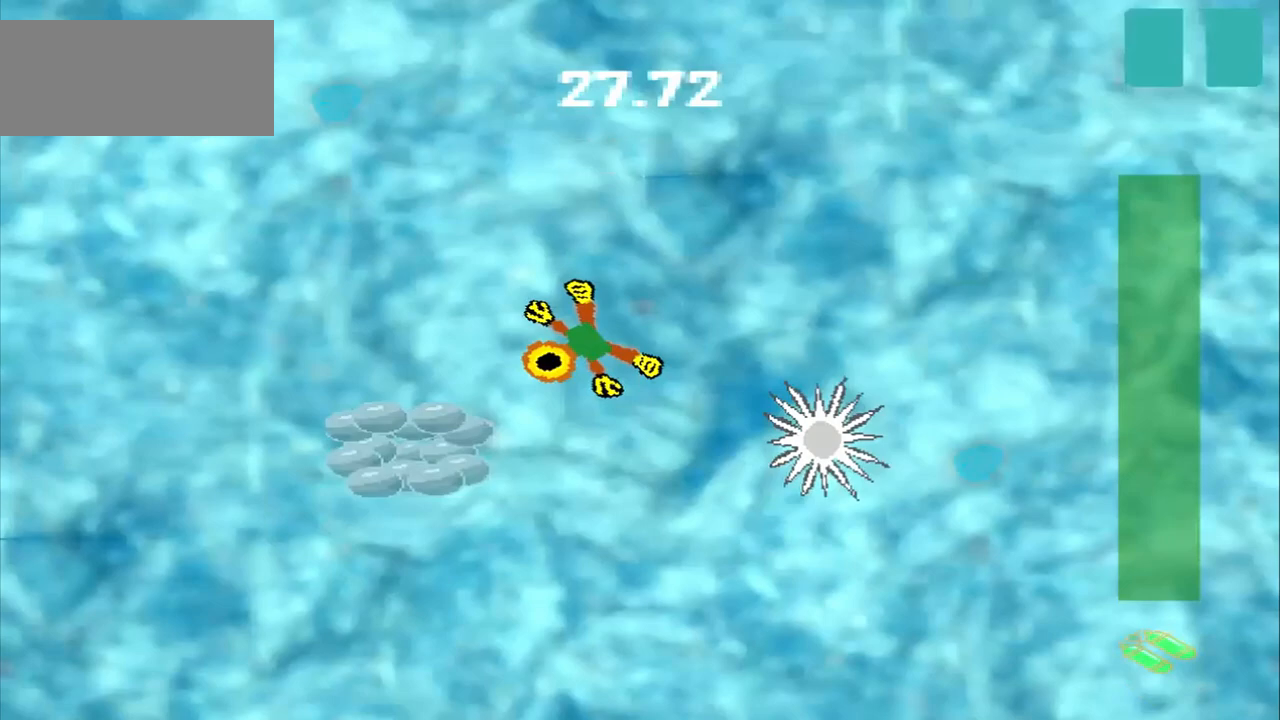
{"buttons": [], "left_stick": "up-right", "events": [[125, "left_stick", "center"], [458, "left_stick", "up-right"]]}
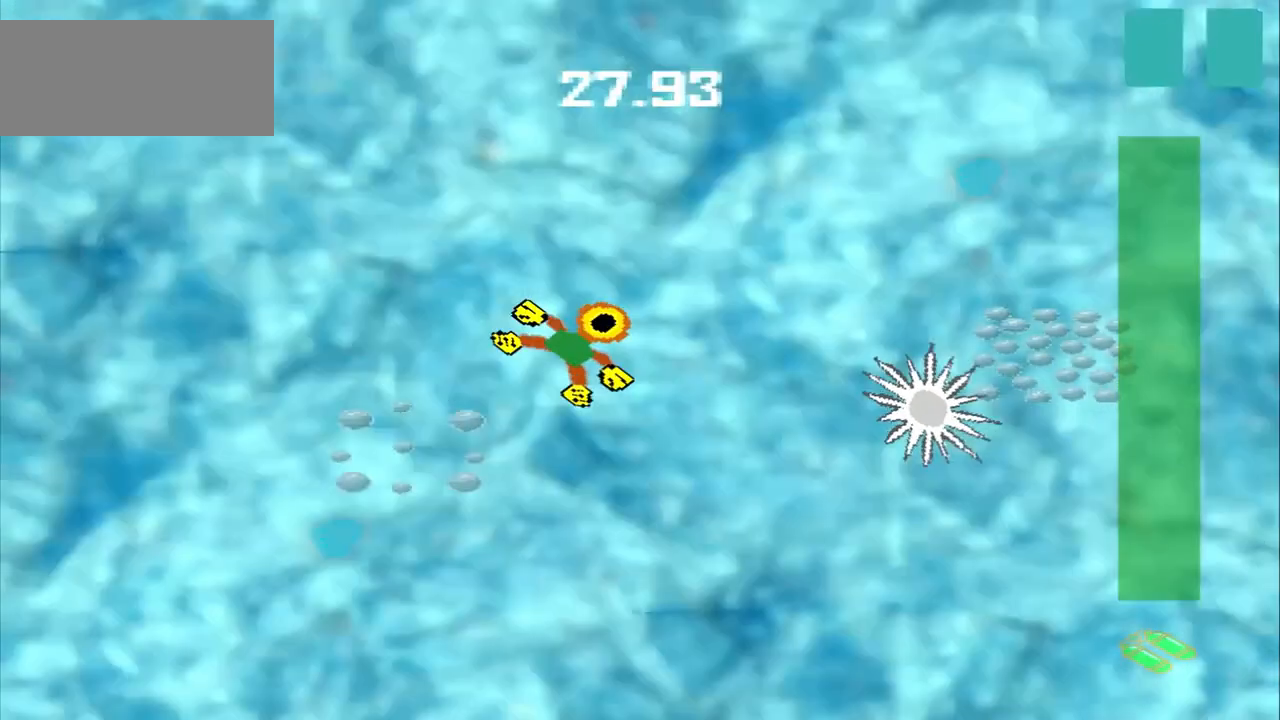
{"buttons": [], "left_stick": "down-left", "events": [[500, "left_stick", "down-left"]]}
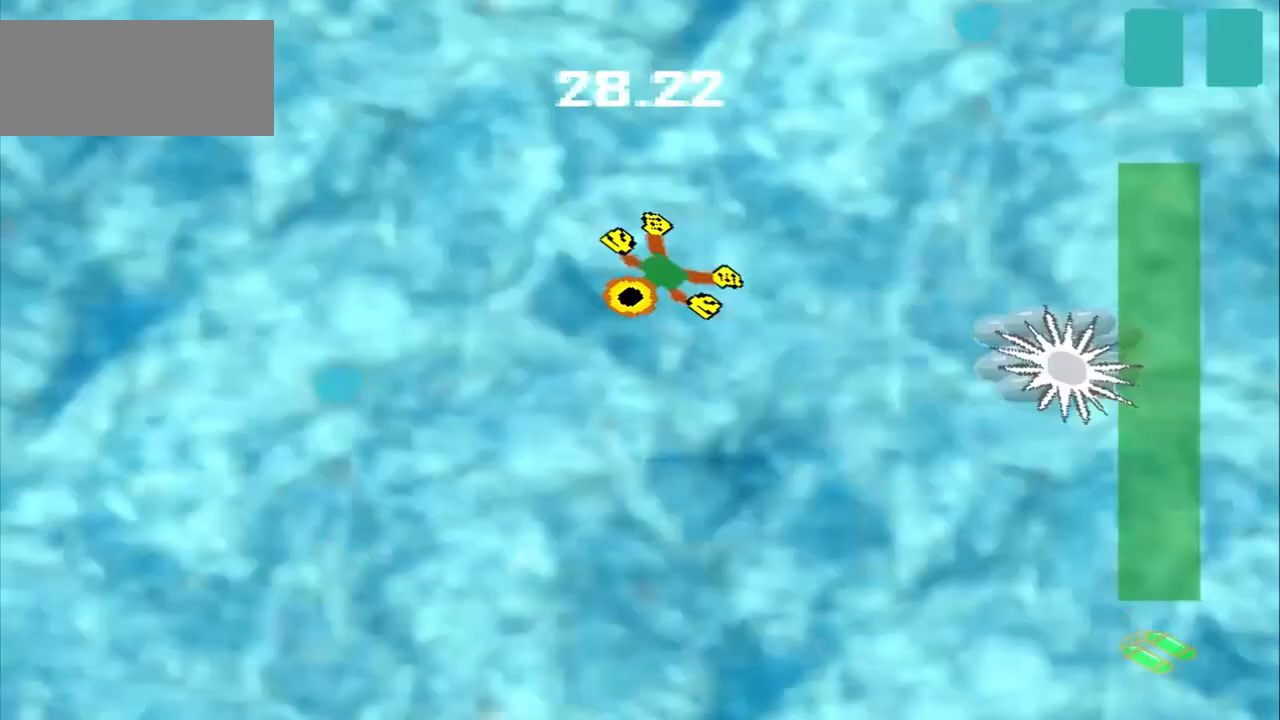
{"buttons": [], "left_stick": "down-right"}
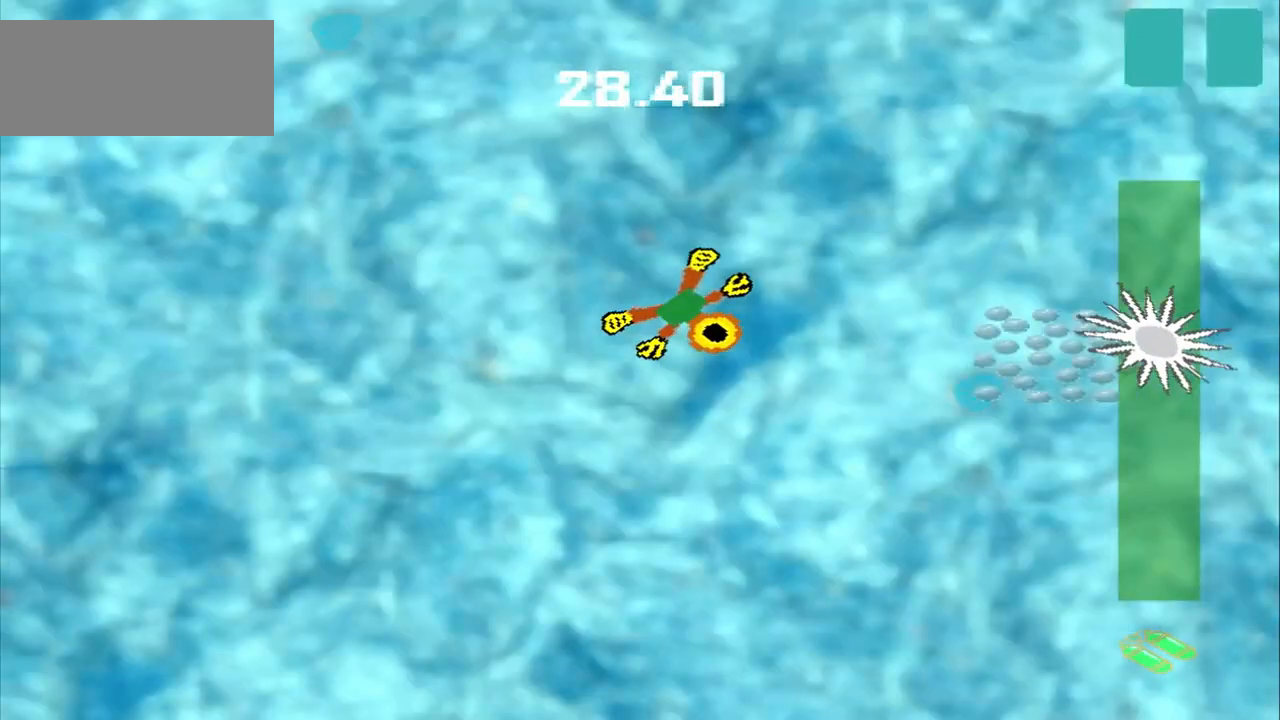
{"buttons": [], "left_stick": "down-right", "events": [[333, "left_stick", "up-right"], [458, "left_stick", "down-right"]]}
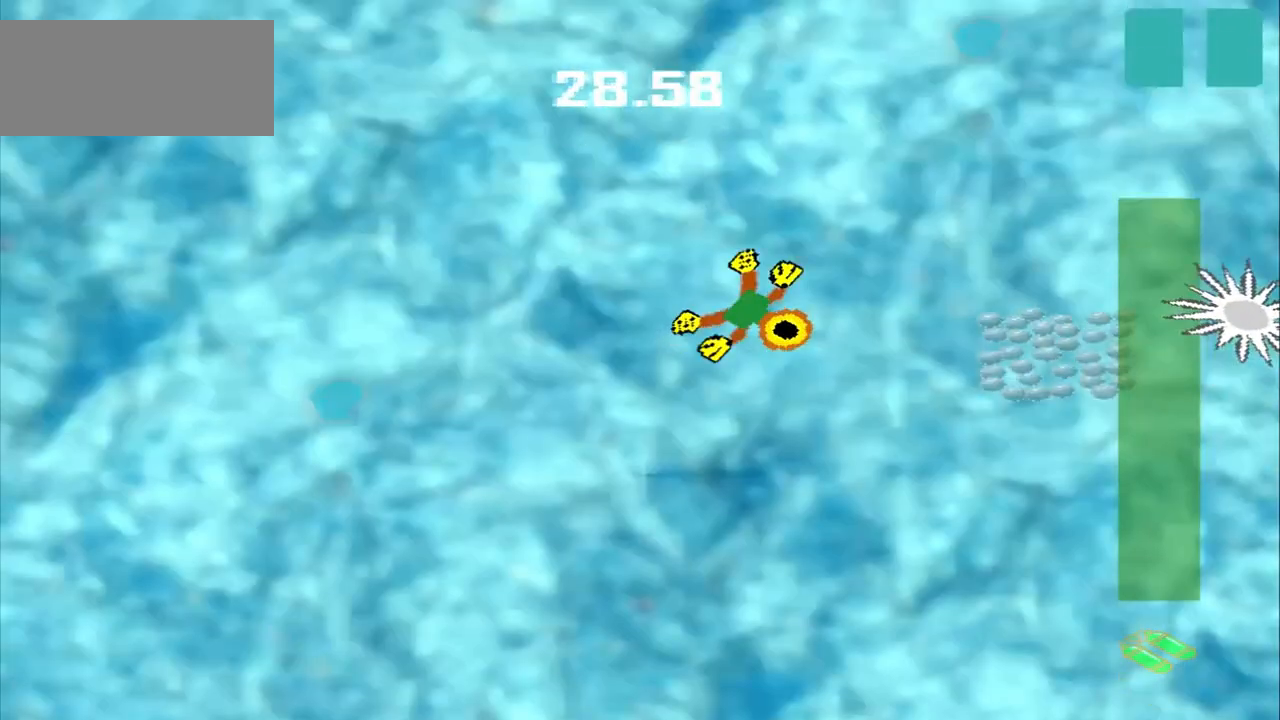
{"buttons": [], "left_stick": "right", "events": [[458, "left_stick", "right"]]}
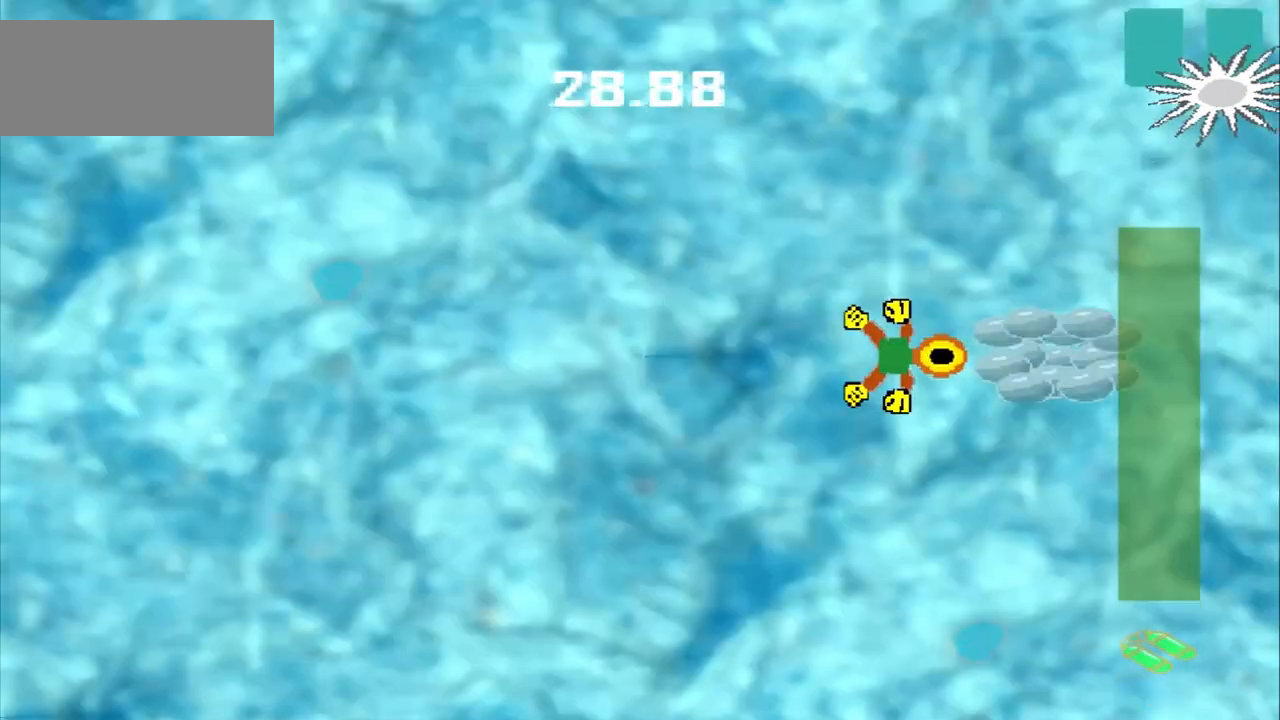
{"buttons": [], "left_stick": "up-left"}
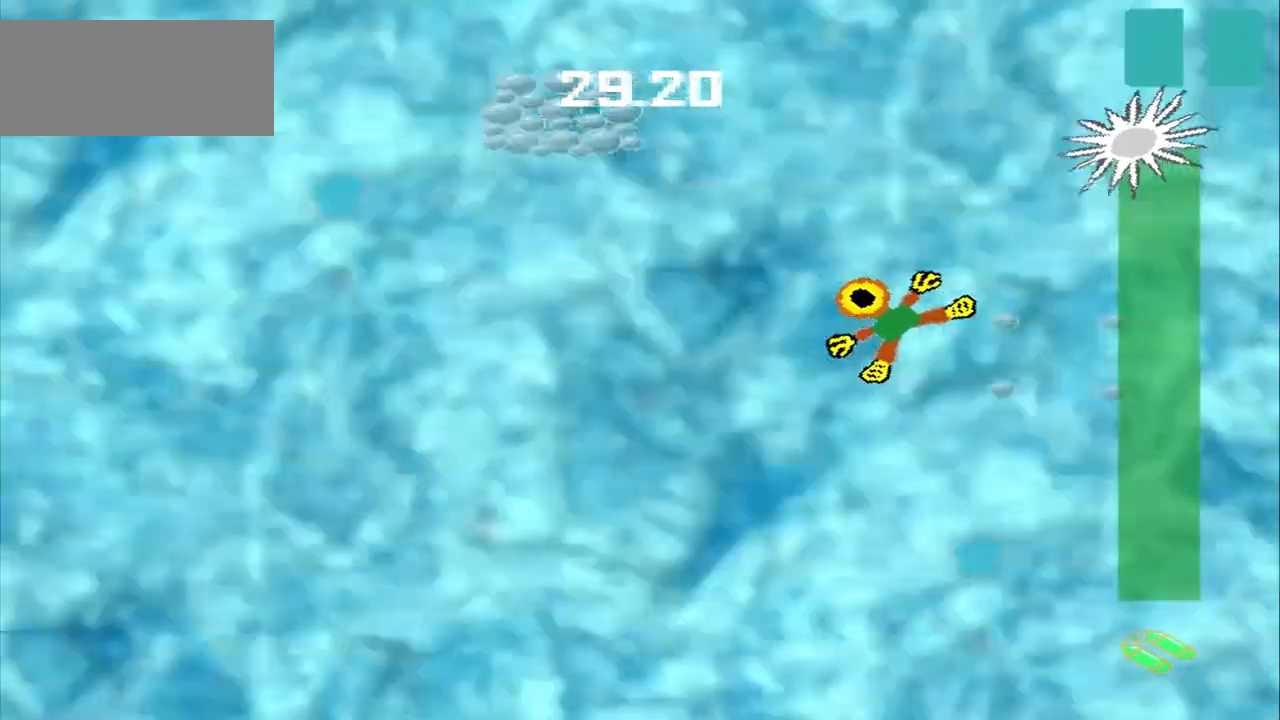
{"buttons": [], "left_stick": "up-left", "events": []}
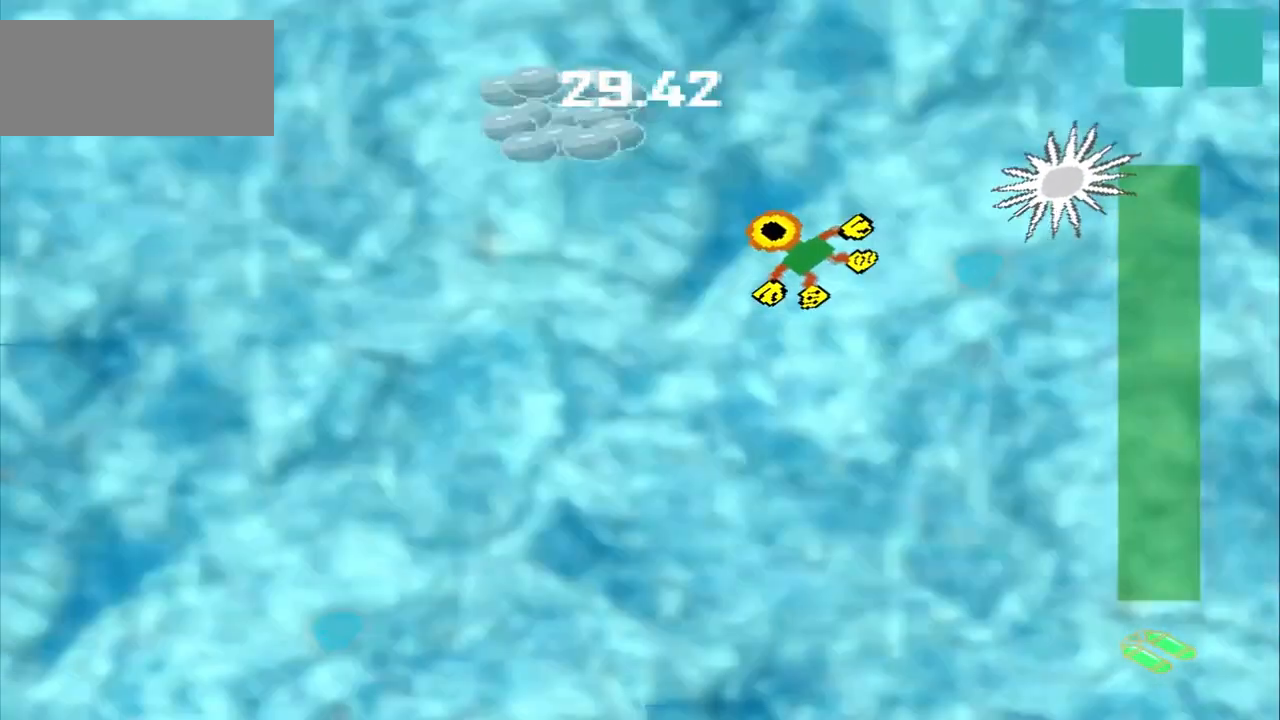
{"buttons": [], "left_stick": "down-left", "events": [[292, "left_stick", "center"], [417, "left_stick", "down-left"]]}
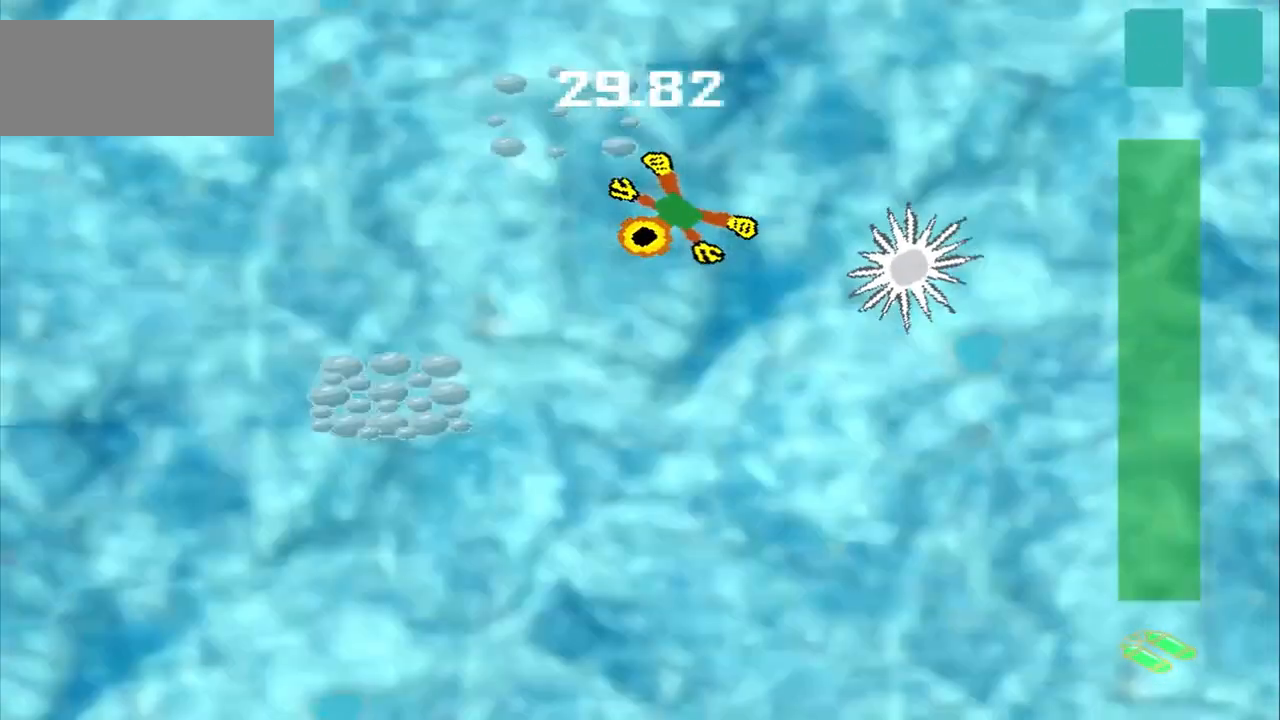
{"buttons": [], "left_stick": "down-left", "events": []}